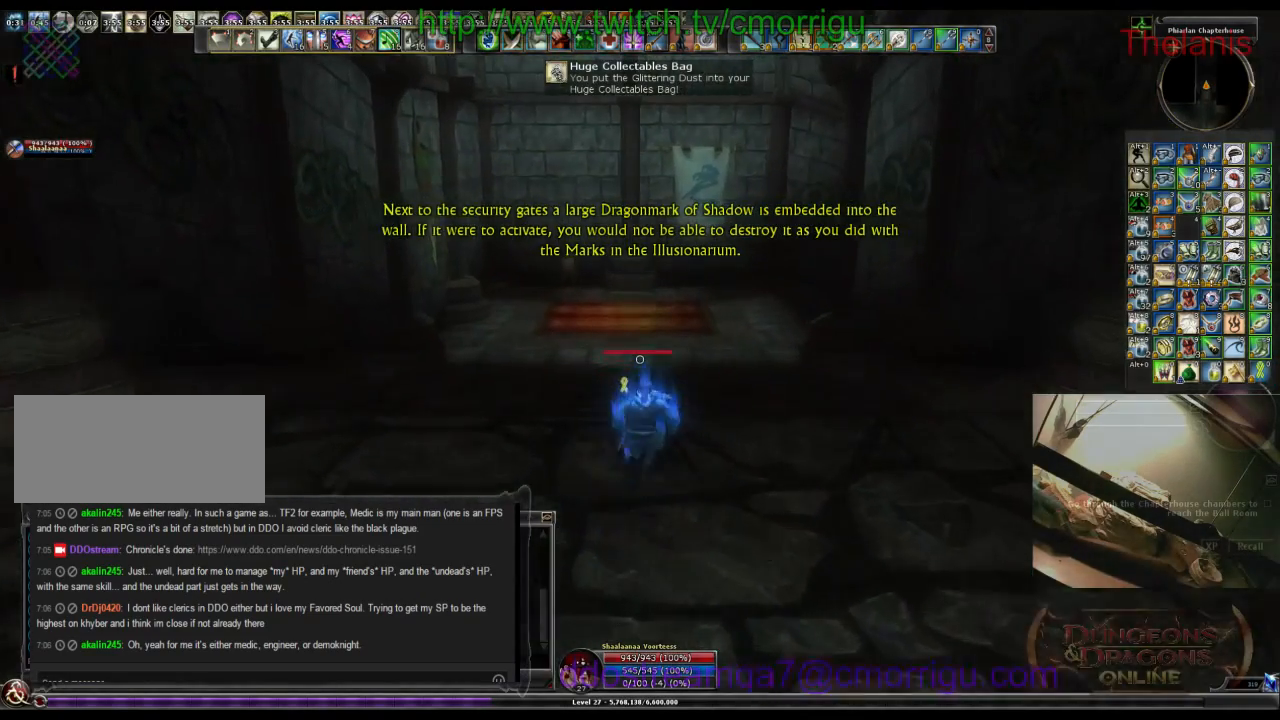
Gameplay with keyboard; each line is a JSON object with the keys held at the frame after it. "events" lists presses ("down") and releases ("up") of ".", "/", "0", "1", "2", "3", "4", "5", "6", "7", "8", "9", "a", "b", "backslash", "backspace", "c", "caps_lock", "comma", "ctrl_l", "ctrl_r", "d", "e", "equals", "escape", "f", "f1", "f10", "f11", "f12", "f2", "f3", "f4", "f5", "f6", "f7", "f8", "f9", "g", "h", "i", "j", "k", "l", "lbracket", "m", "minus", "n", "o", "p", "q", "quote", "r", "rbracket", "return", "s", "semicolon", "shift_l", "shift_r", "space", "t", "tab", "tilde", "u", "v", "w", "x", "y" and "z" between this image and that frame as [ms after this image, input, new state], when the widget could be followed in between. No other keys are recorded. Mouse input is not recorded.
{"keys": ["w"], "events": []}
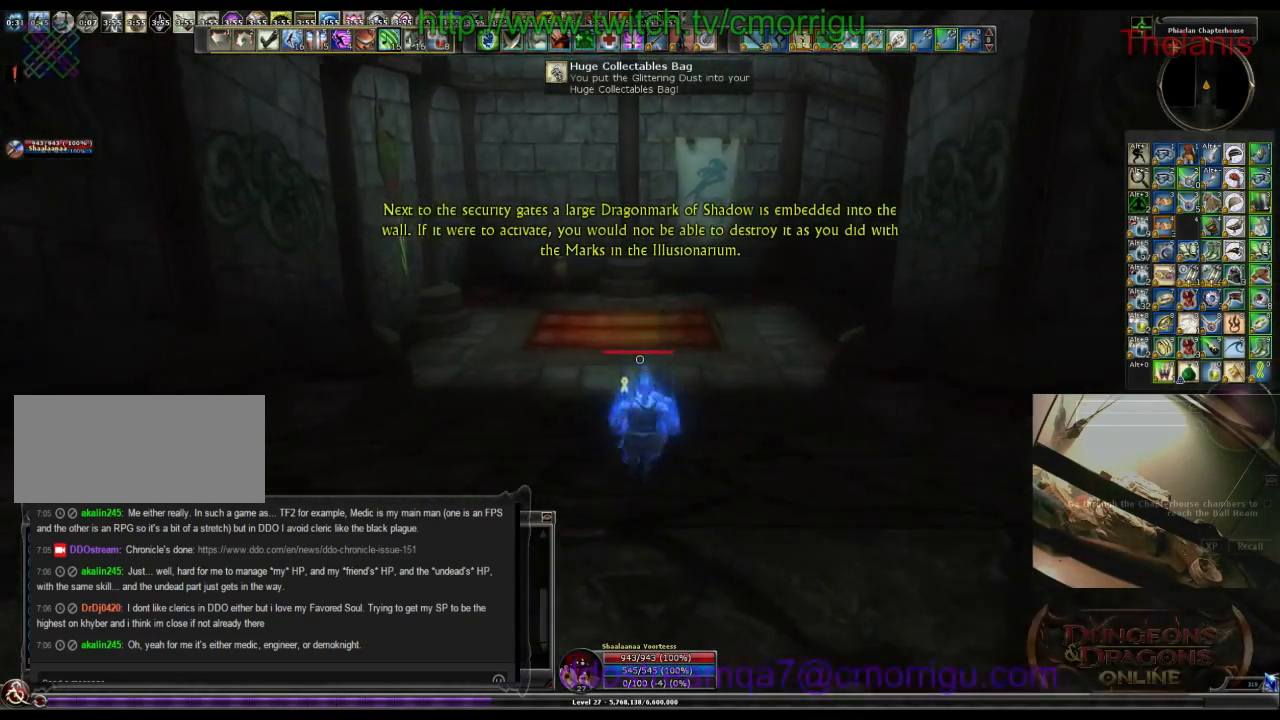
{"keys": ["w"], "events": []}
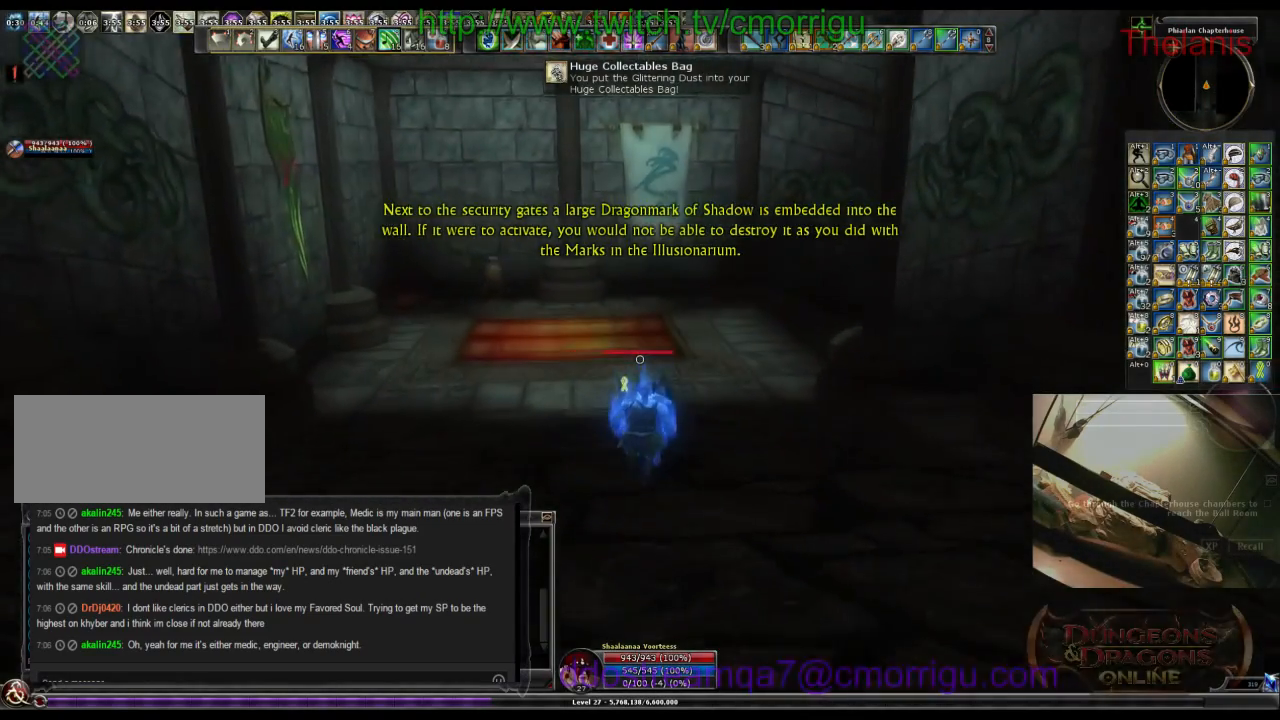
{"keys": ["w"], "events": []}
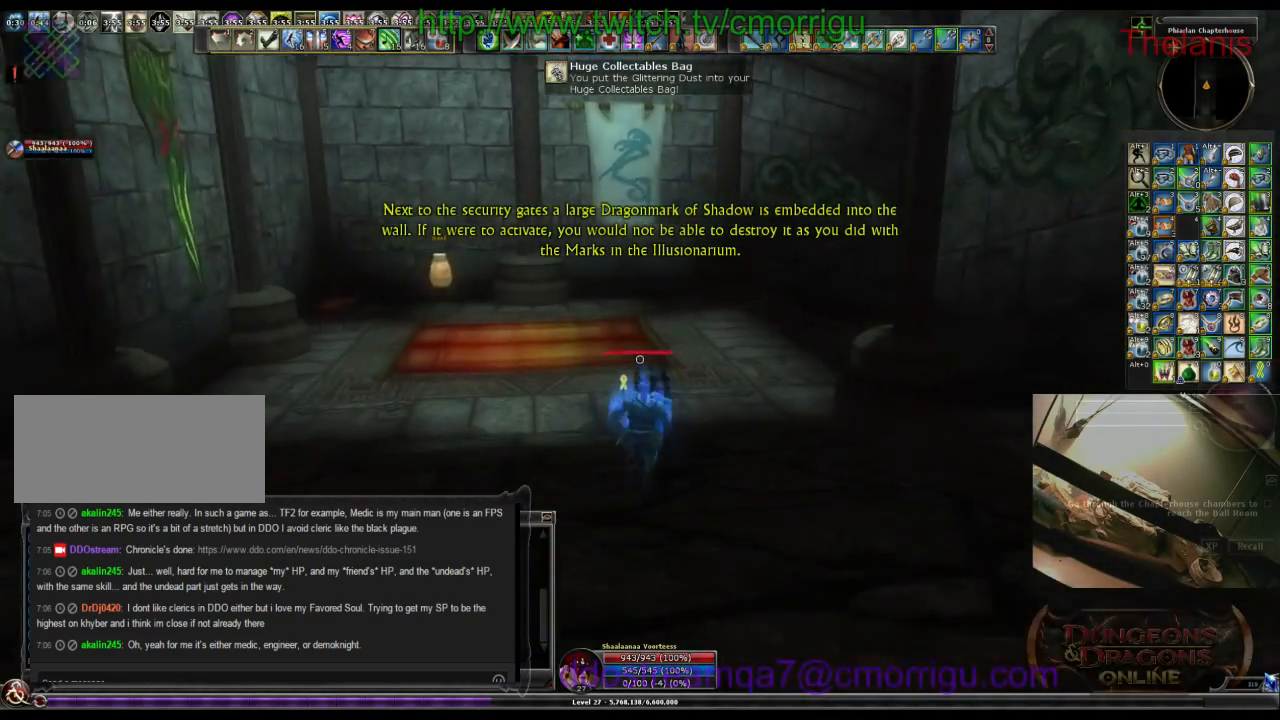
{"keys": ["w"], "events": []}
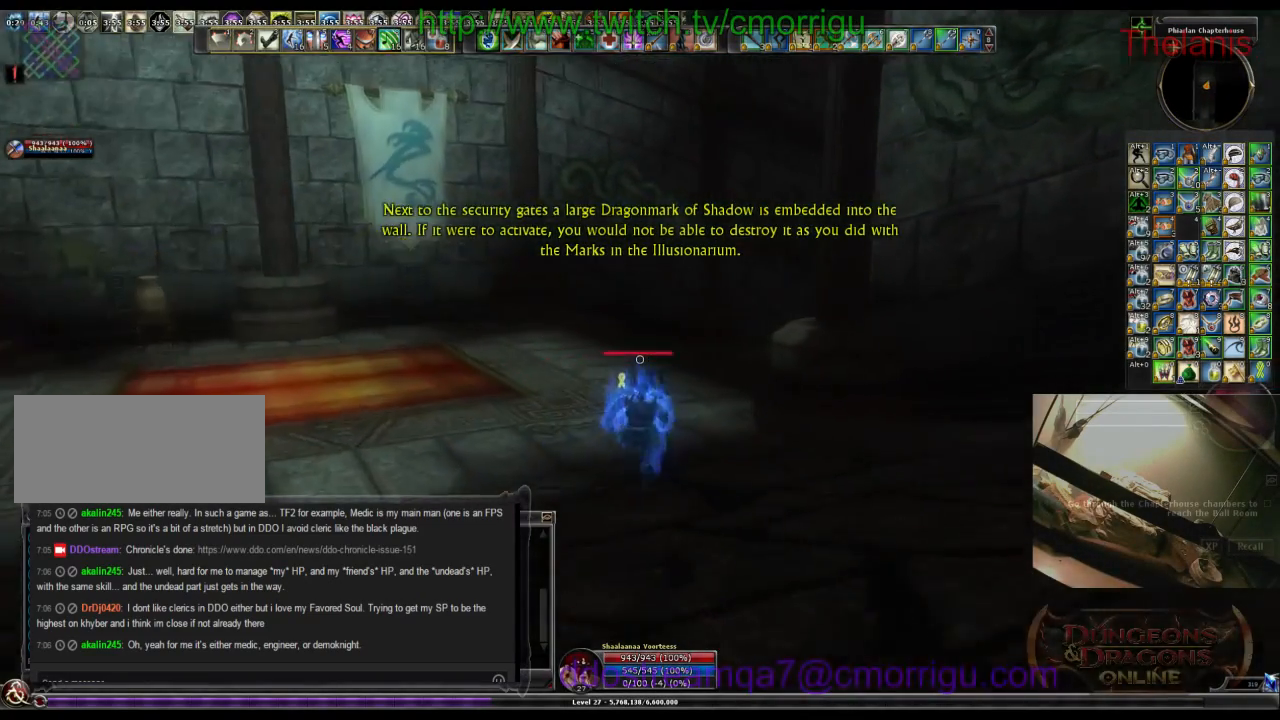
{"keys": ["w"], "events": []}
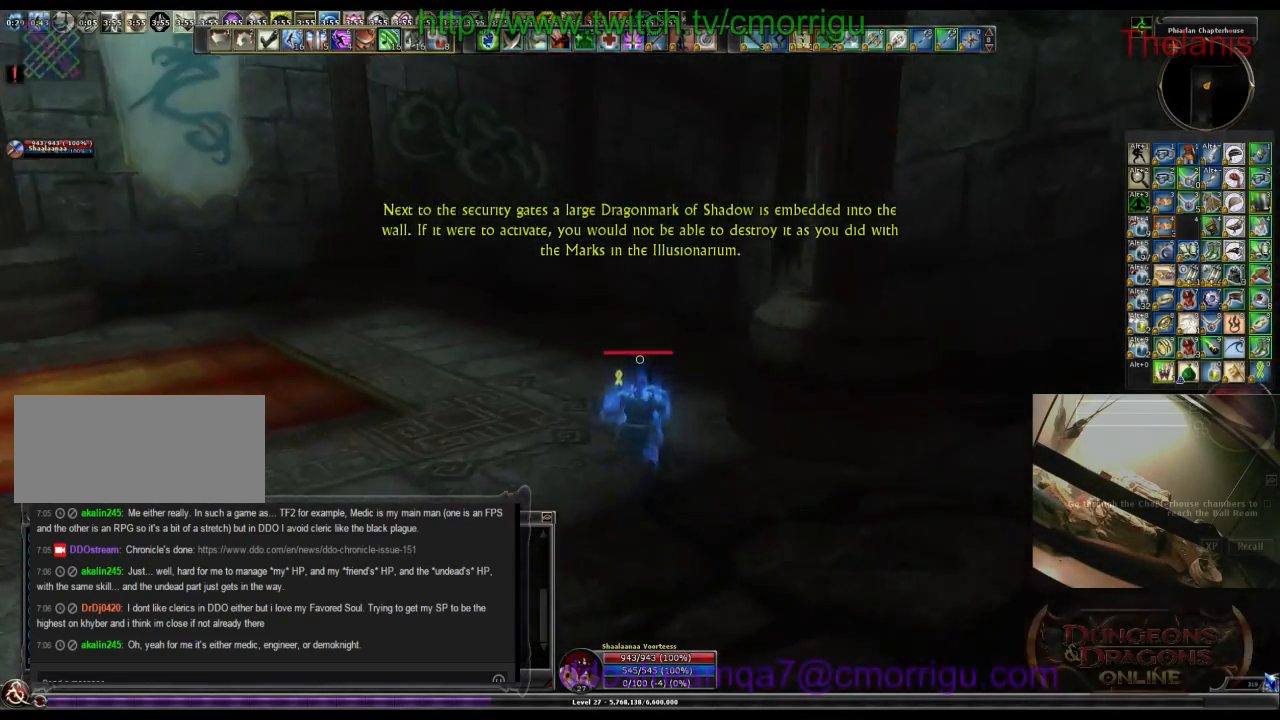
{"keys": ["w"], "events": []}
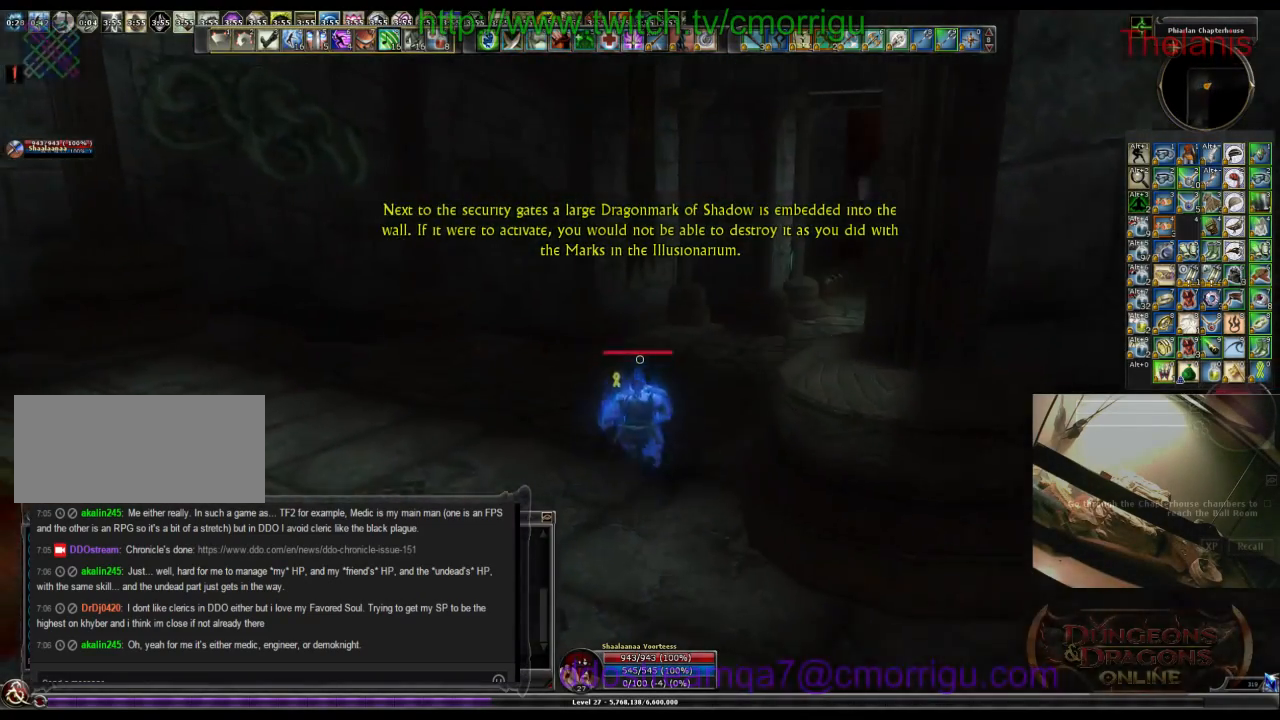
{"keys": ["w"], "events": []}
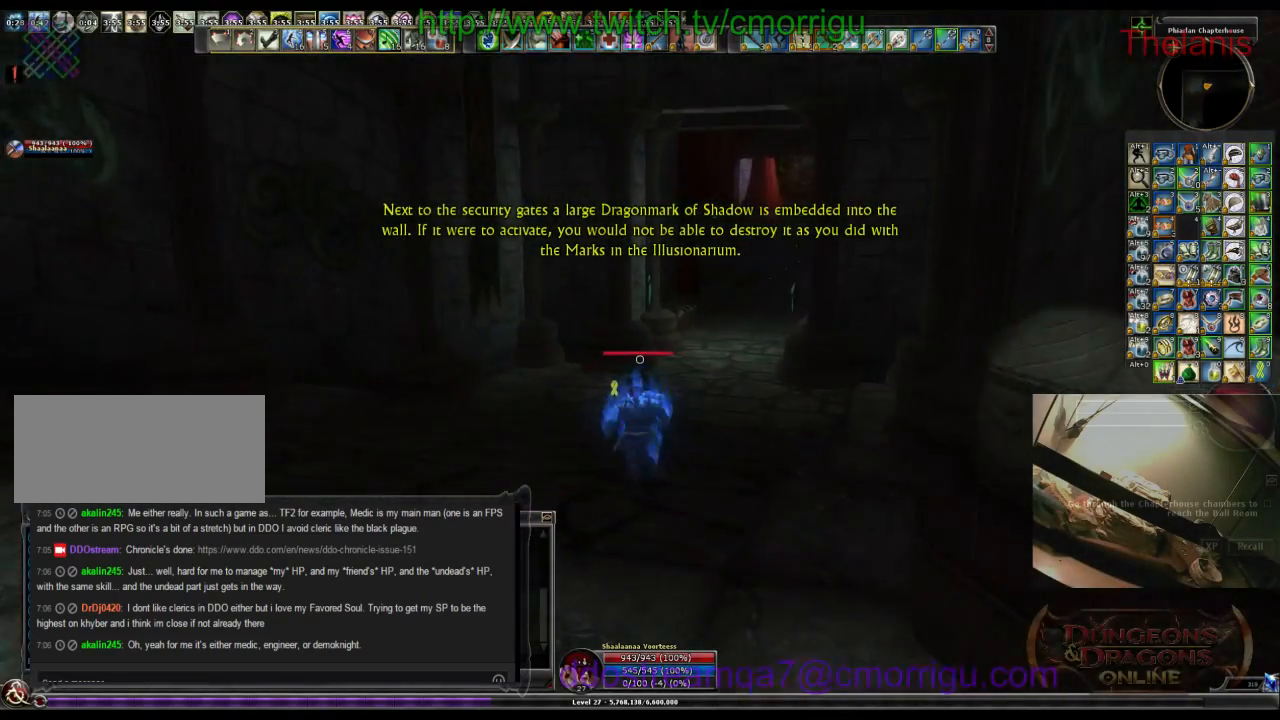
{"keys": ["w"], "events": []}
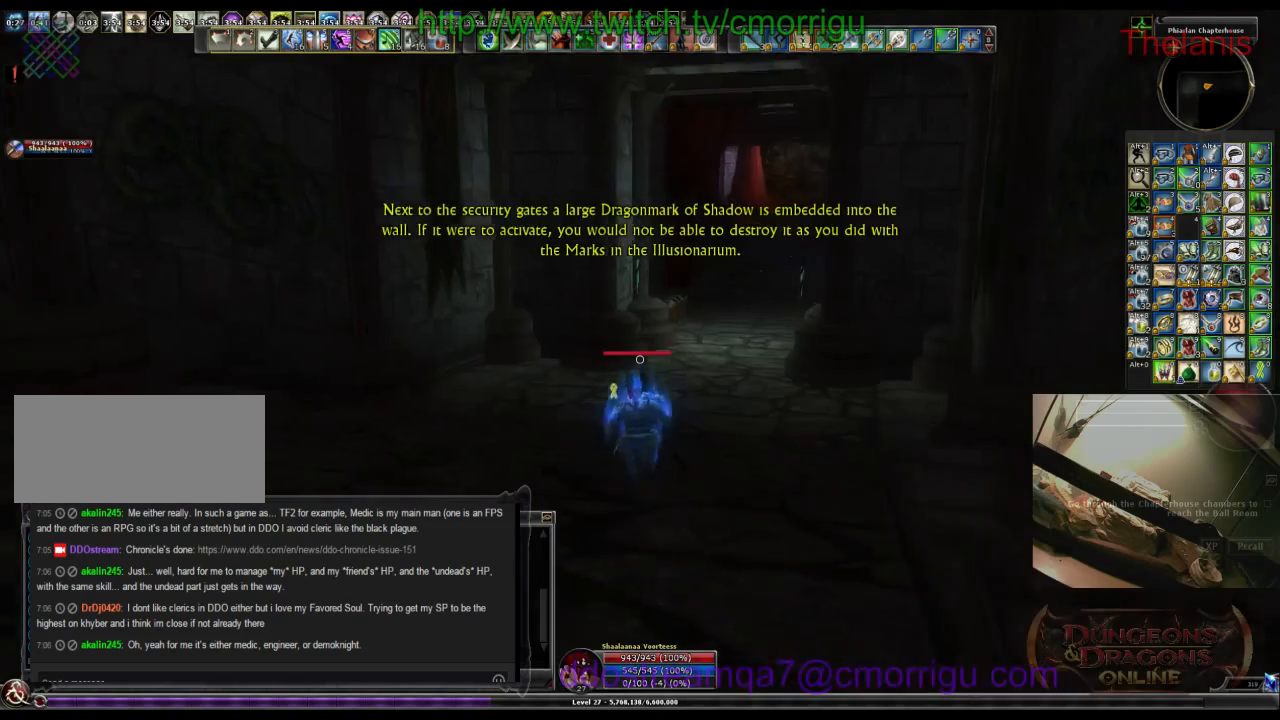
{"keys": ["w"], "events": []}
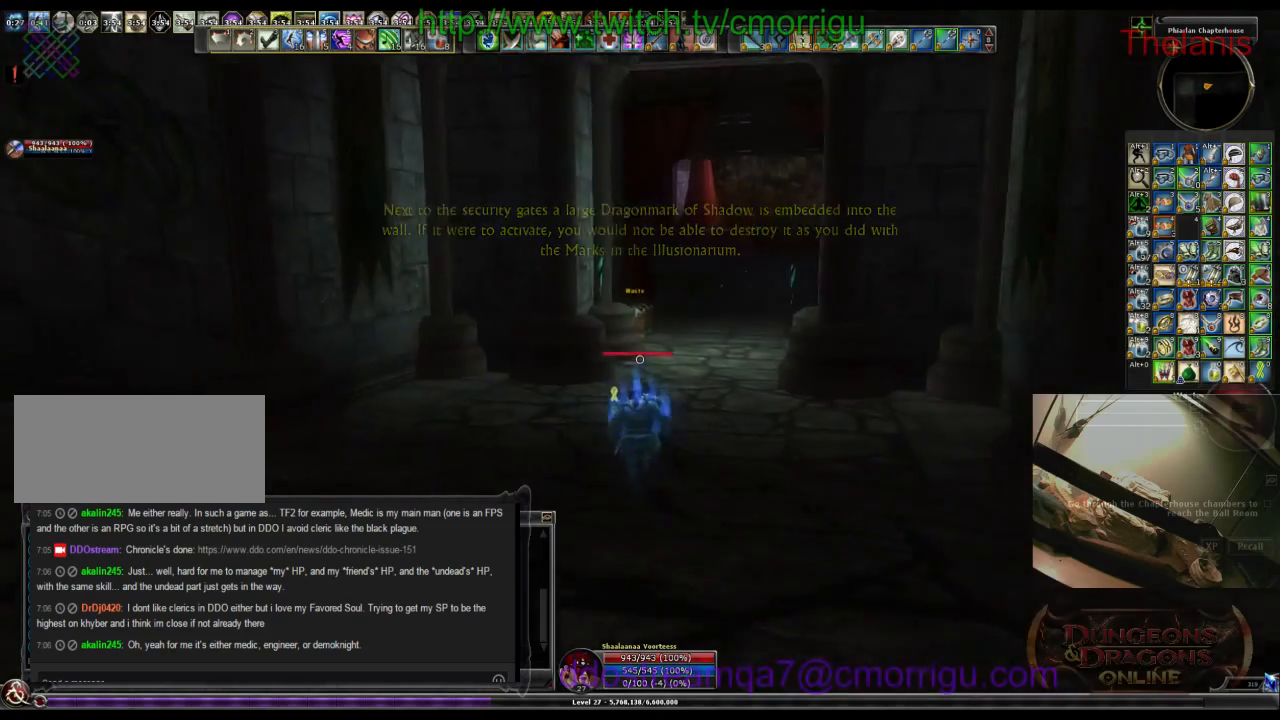
{"keys": ["w"], "events": []}
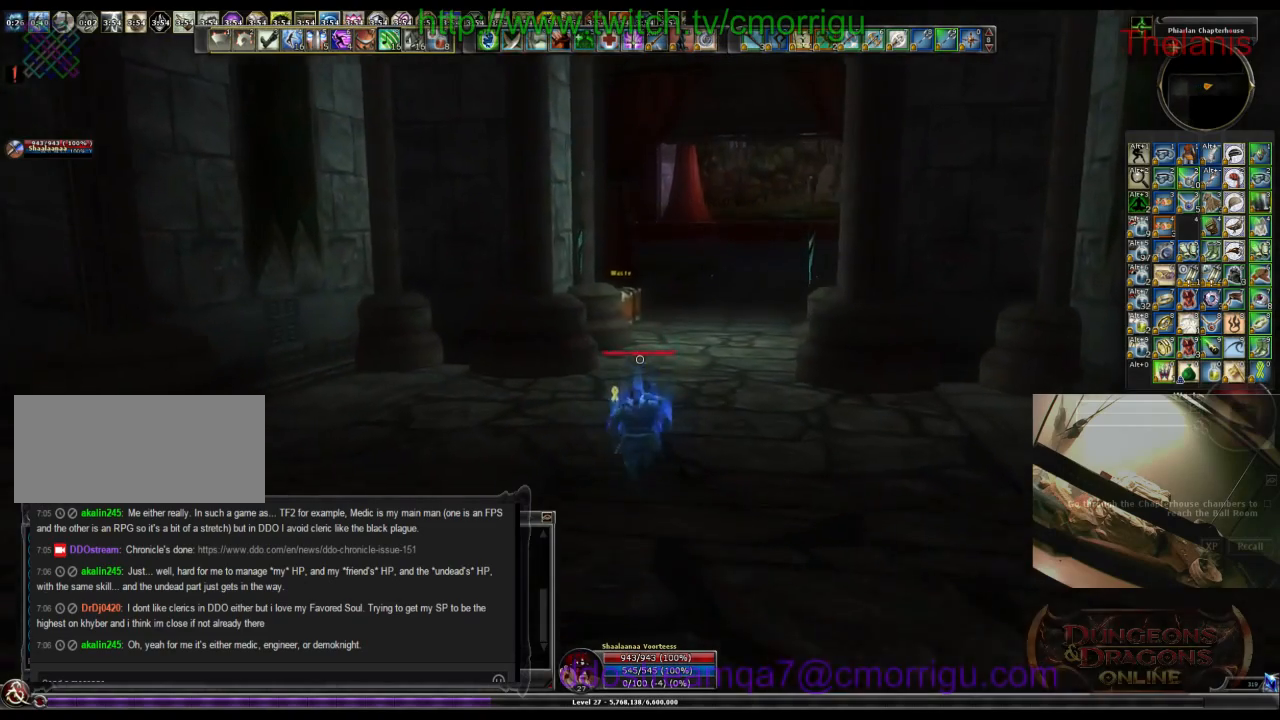
{"keys": ["w"], "events": []}
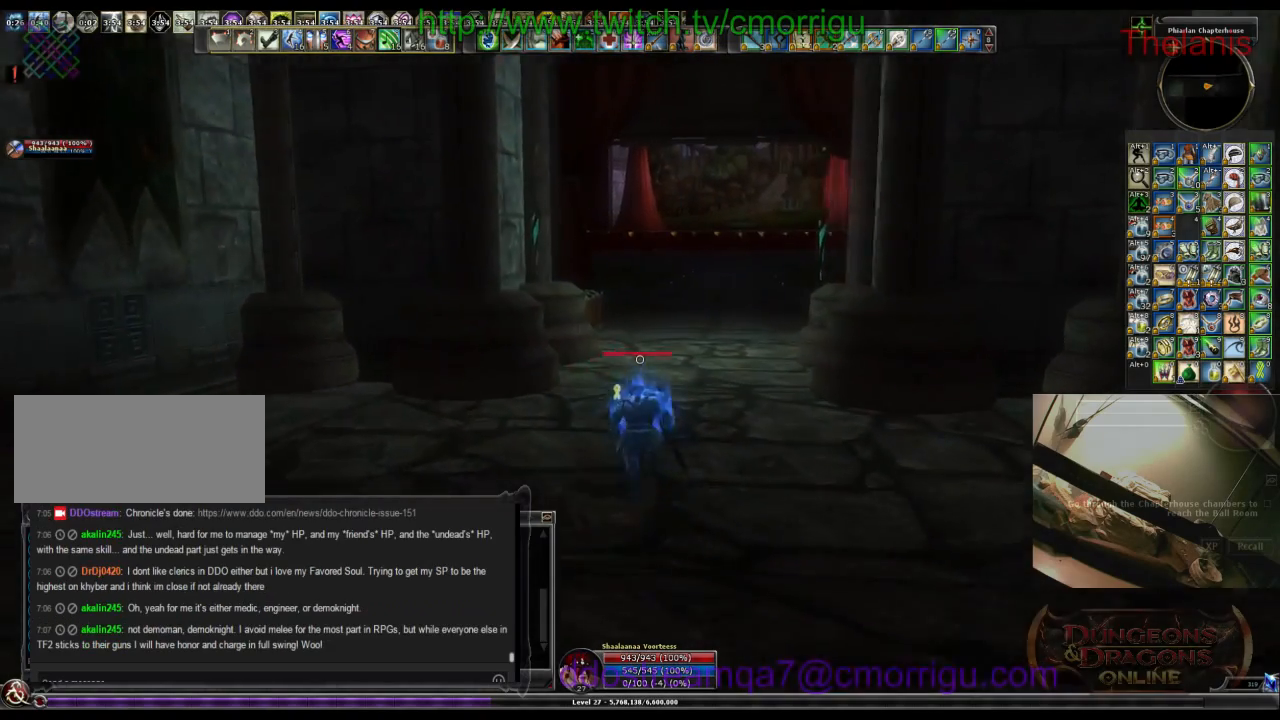
{"keys": ["w"], "events": []}
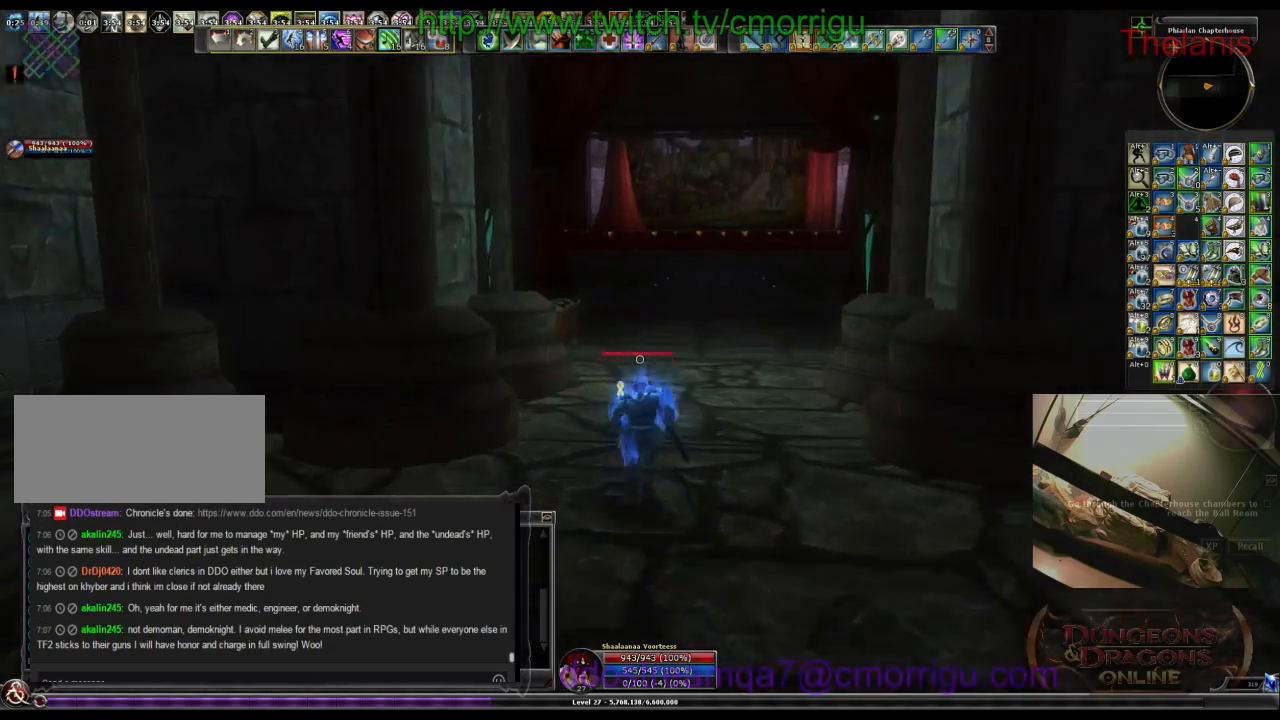
{"keys": ["w"], "events": []}
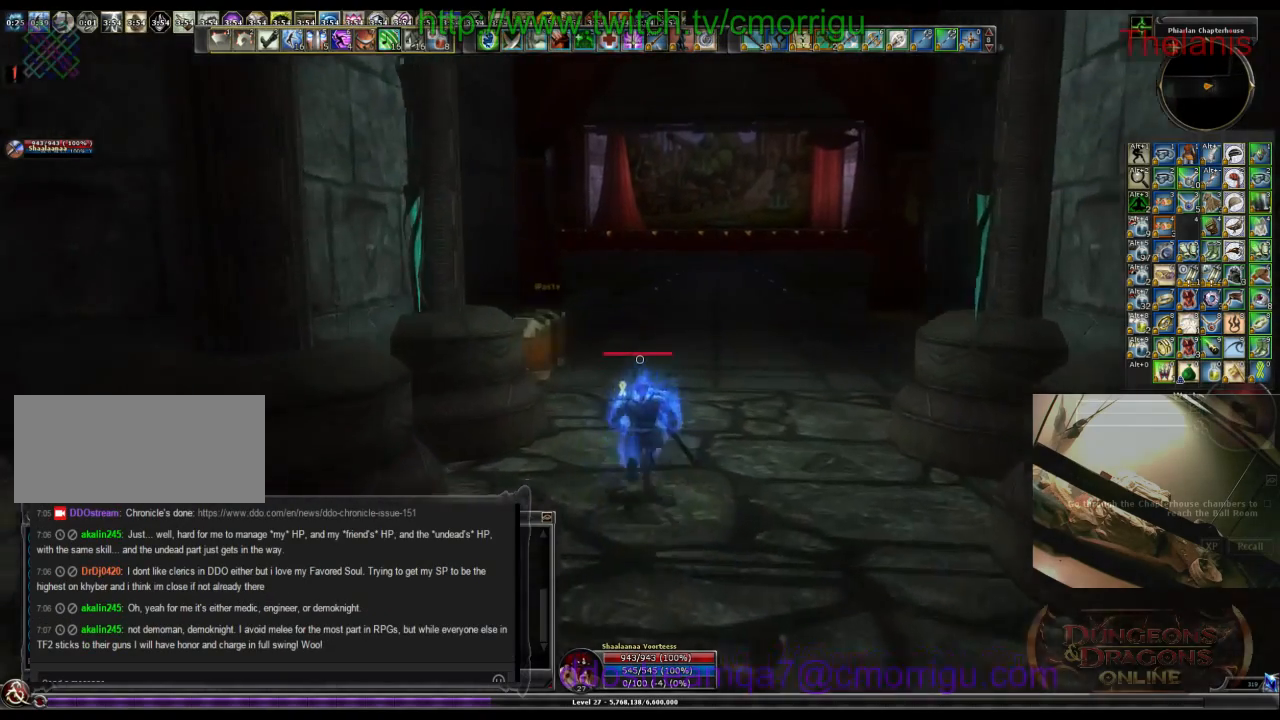
{"keys": ["w"], "events": []}
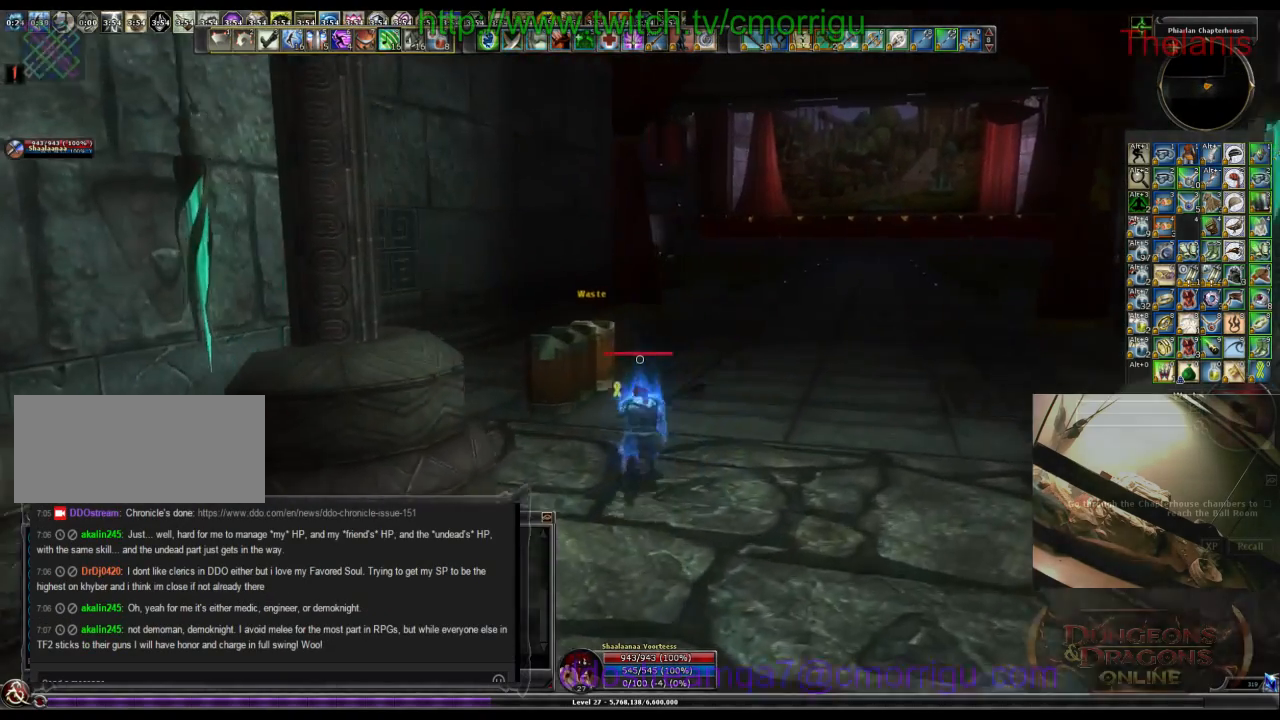
{"keys": ["w"], "events": []}
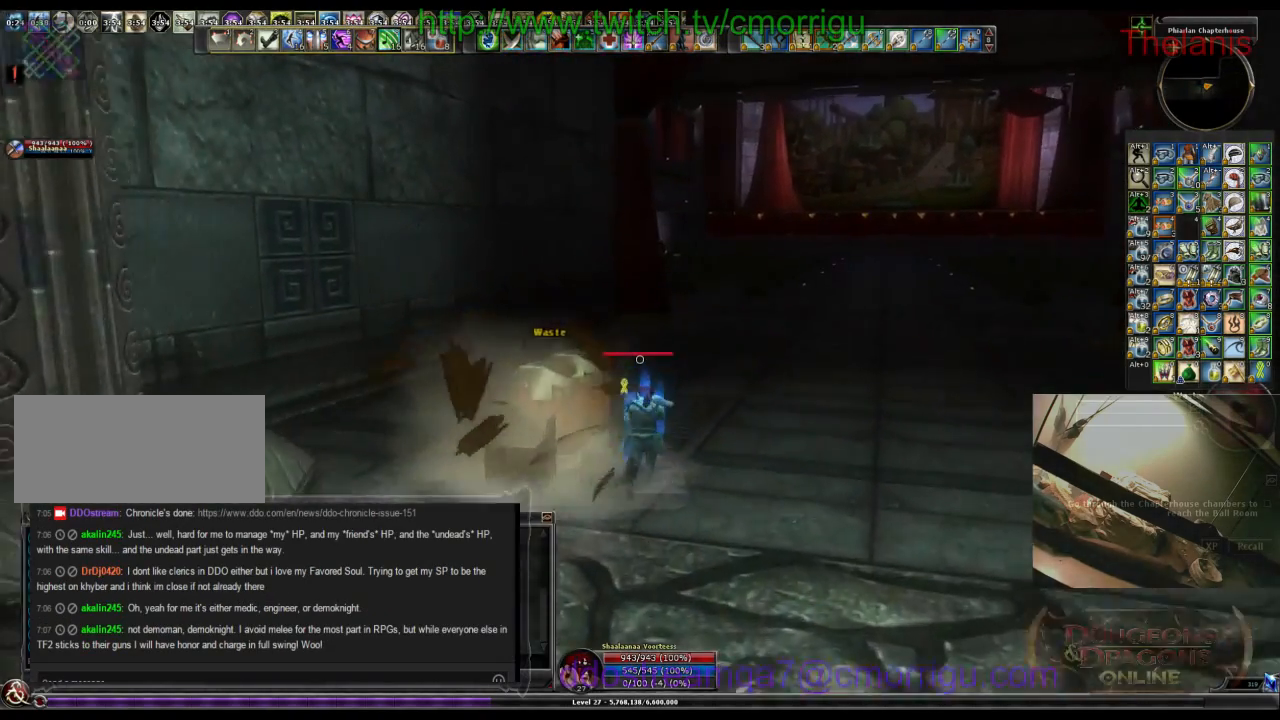
{"keys": ["w"], "events": [[67, "d", "down"], [500, "d", "up"]]}
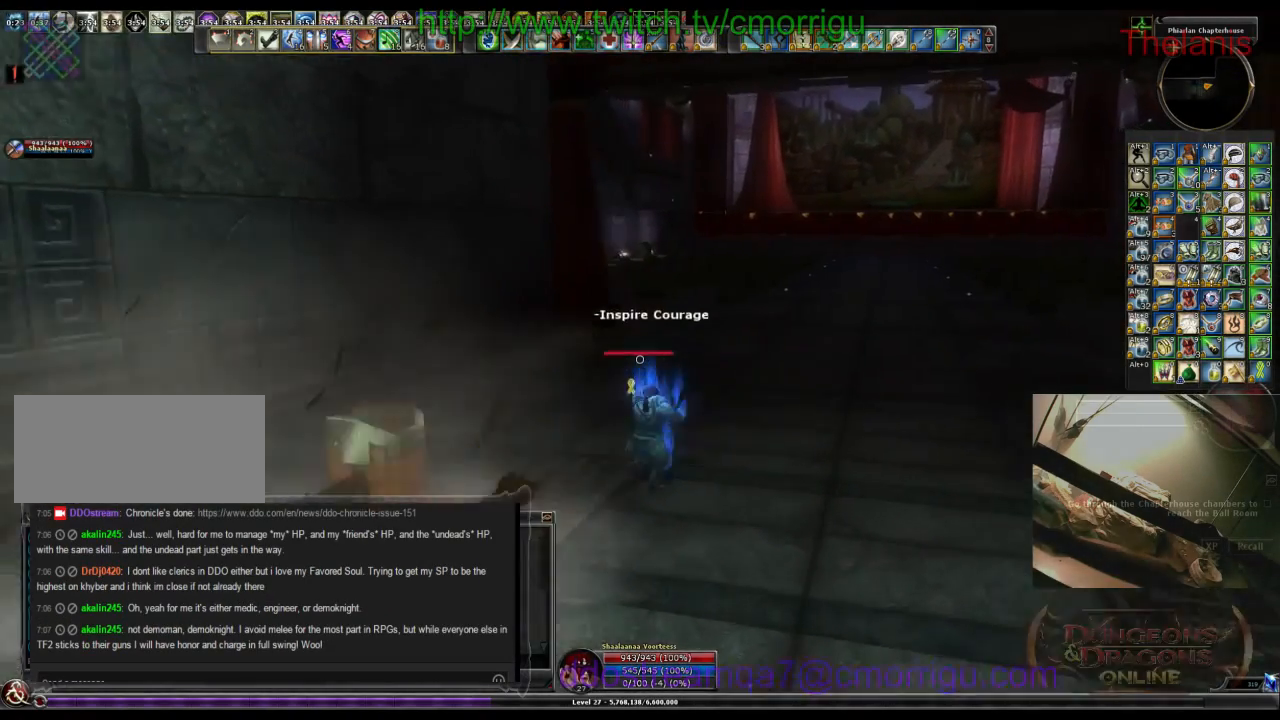
{"keys": ["w"], "events": []}
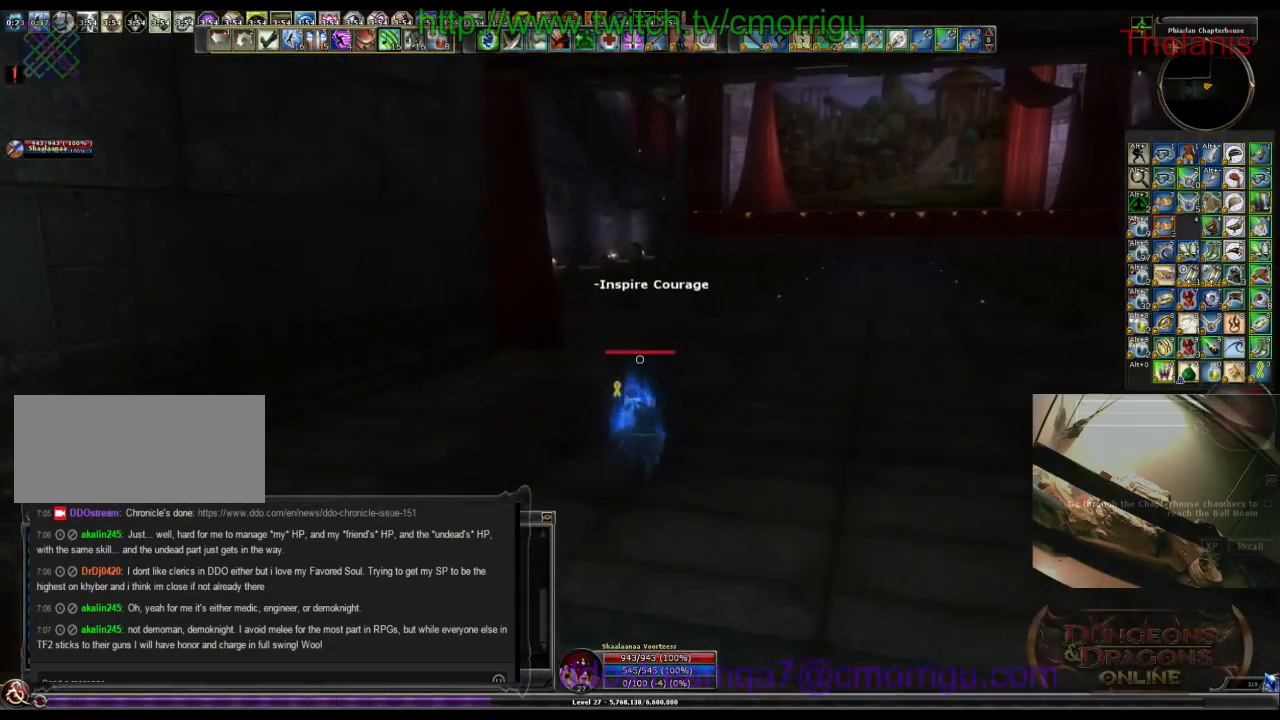
{"keys": ["w"], "events": []}
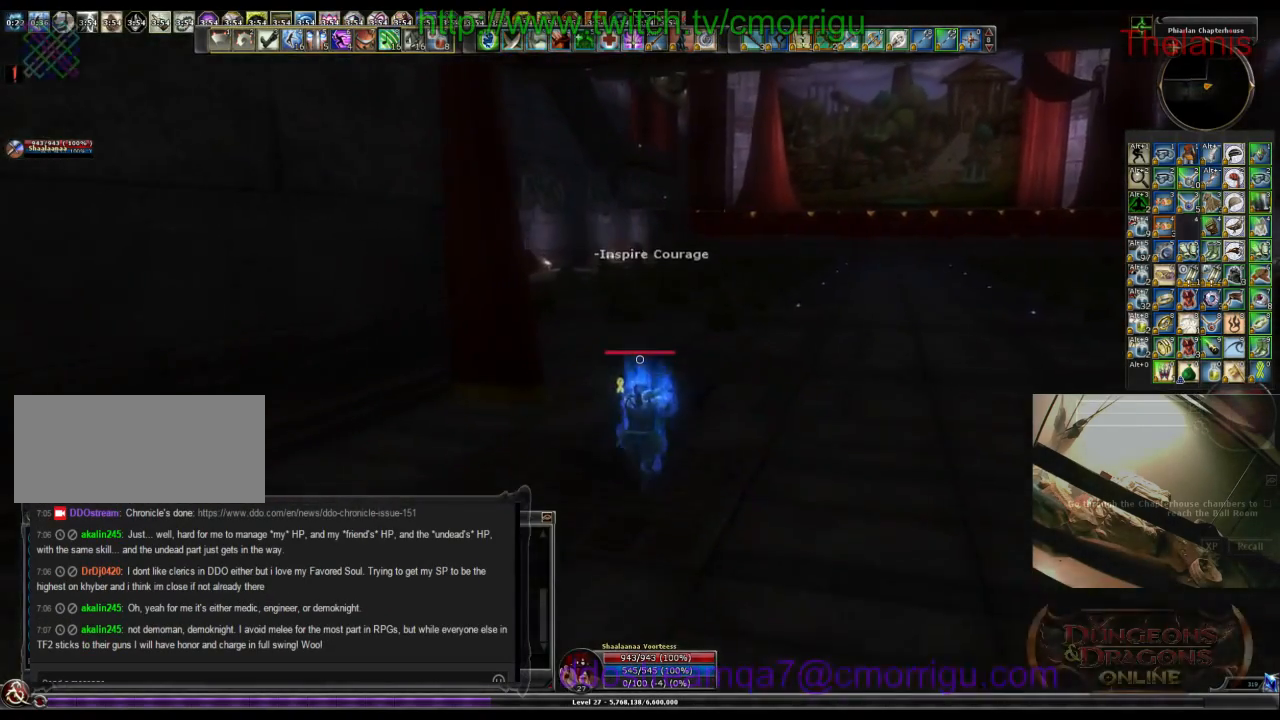
{"keys": ["w"], "events": []}
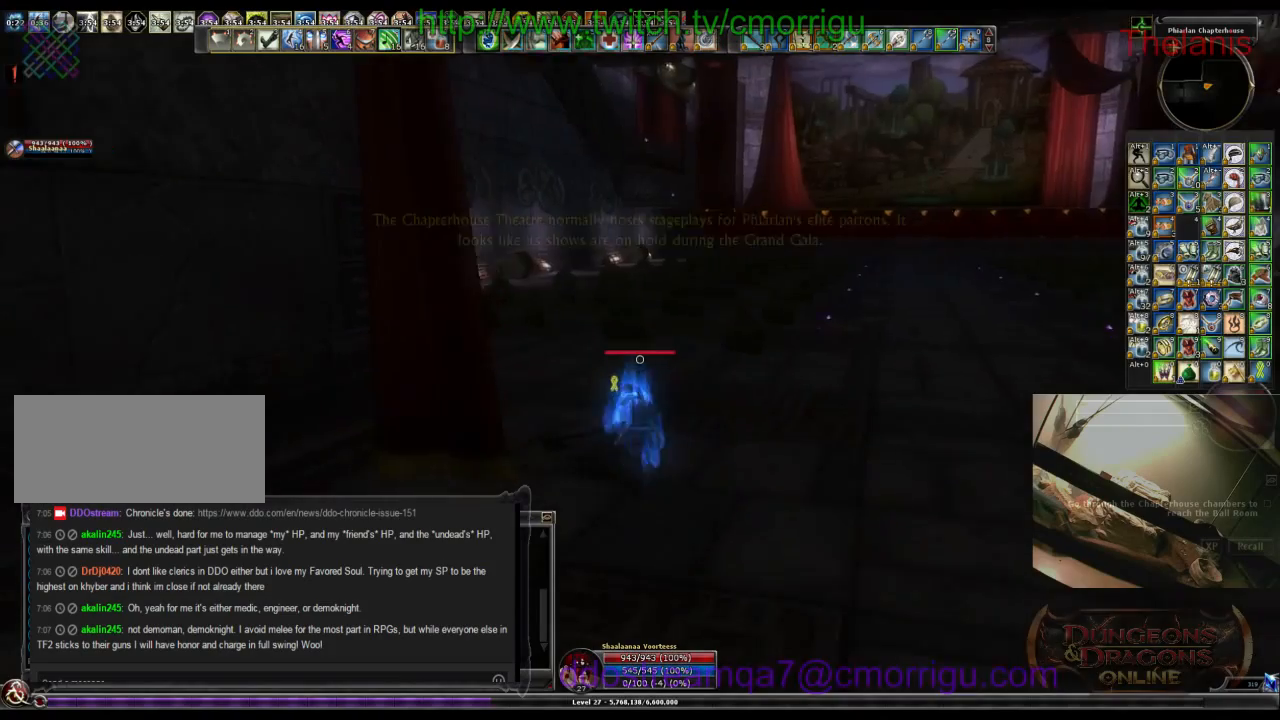
{"keys": ["w"], "events": []}
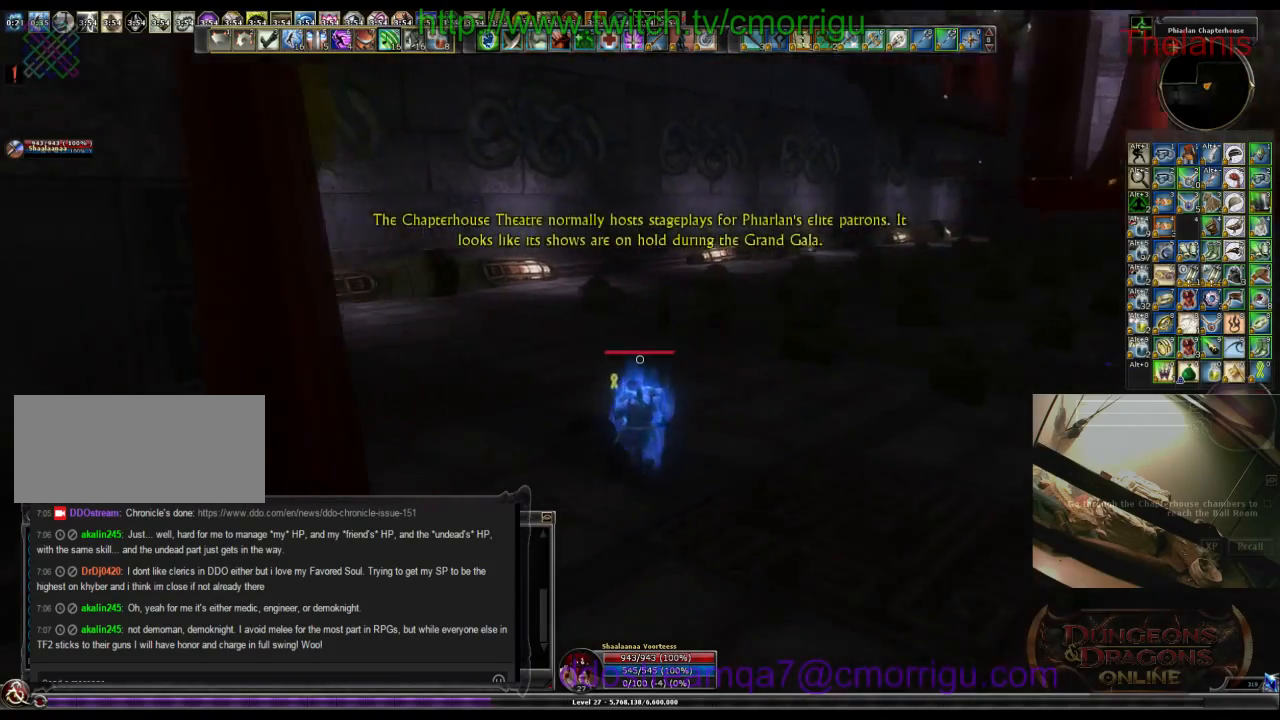
{"keys": ["w"], "events": []}
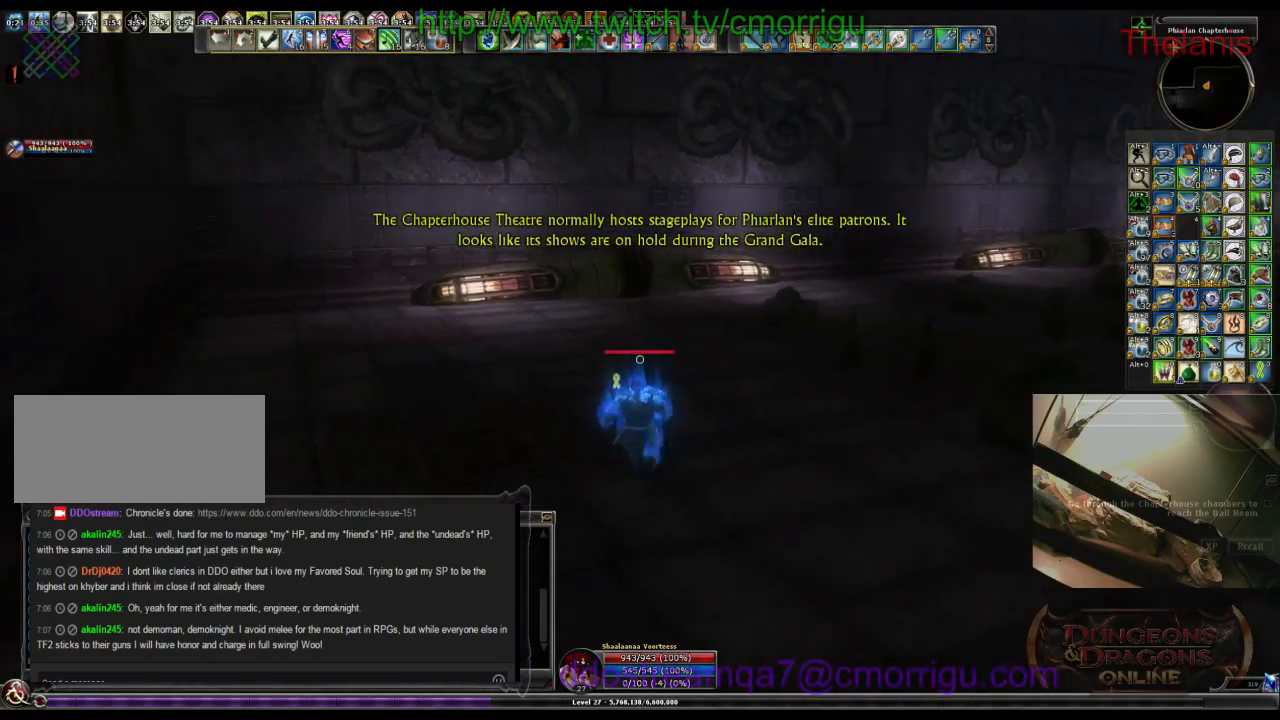
{"keys": ["w"], "events": []}
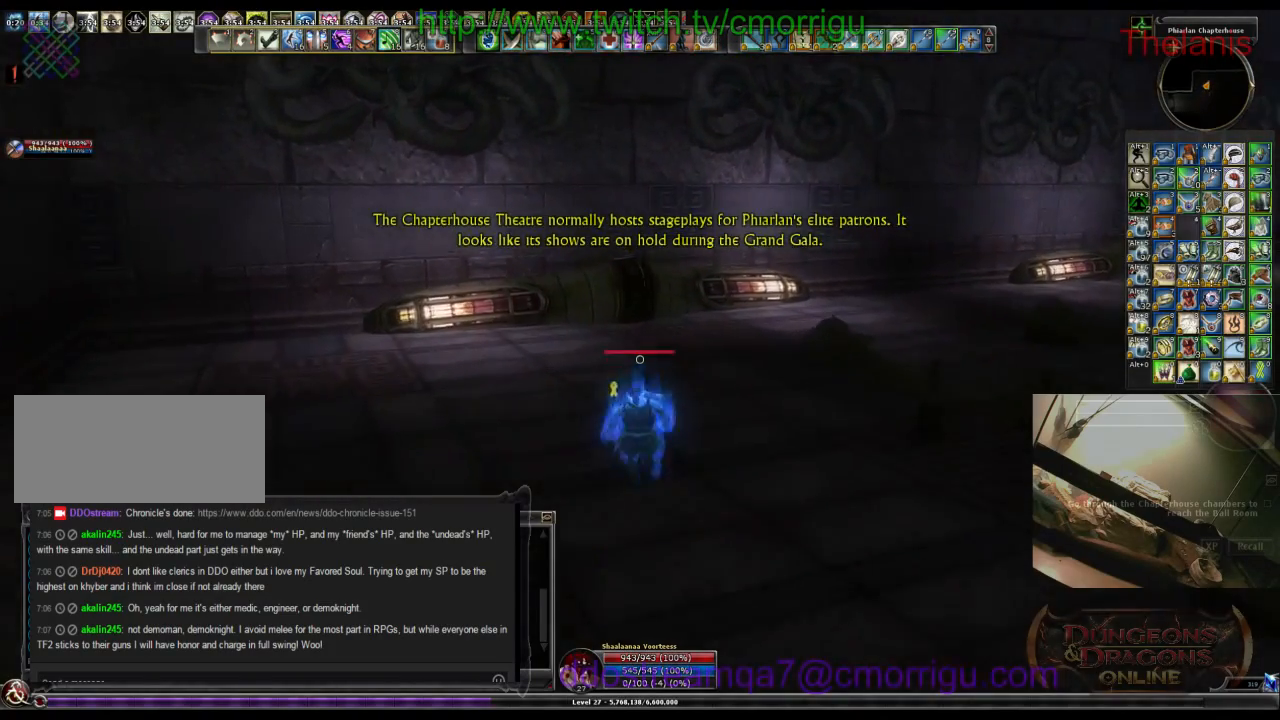
{"keys": ["w"], "events": []}
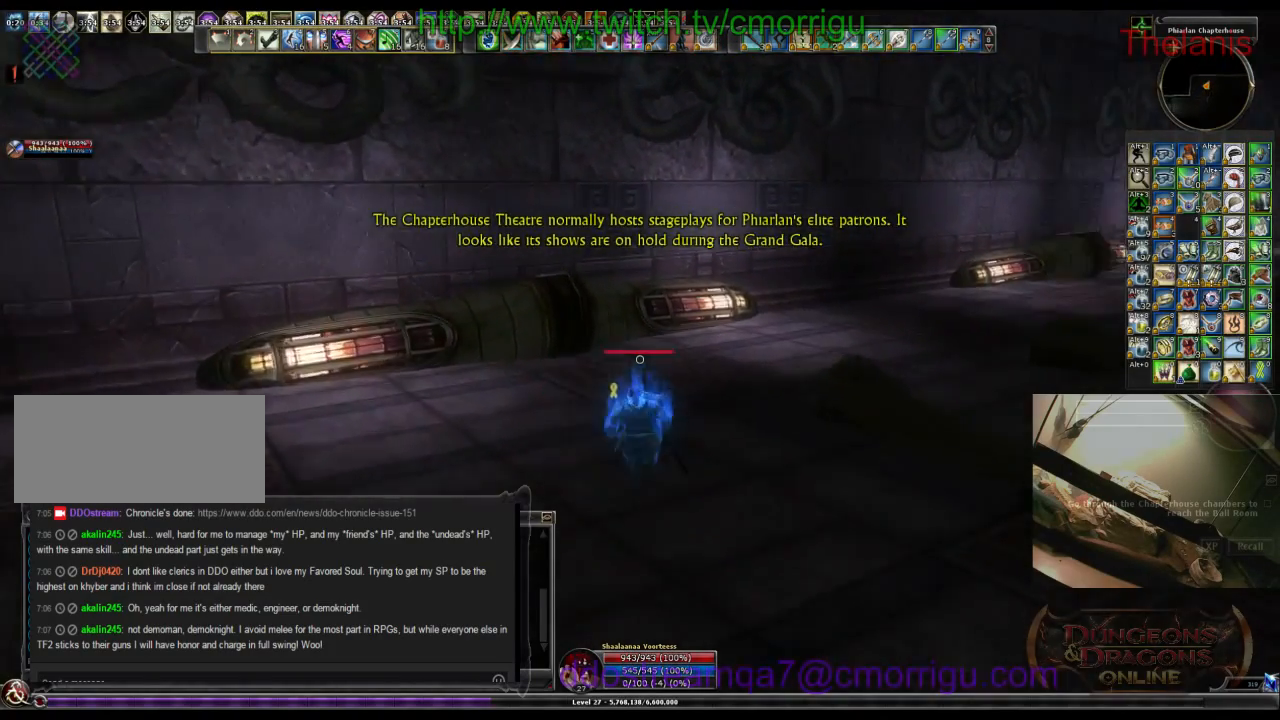
{"keys": ["w"], "events": []}
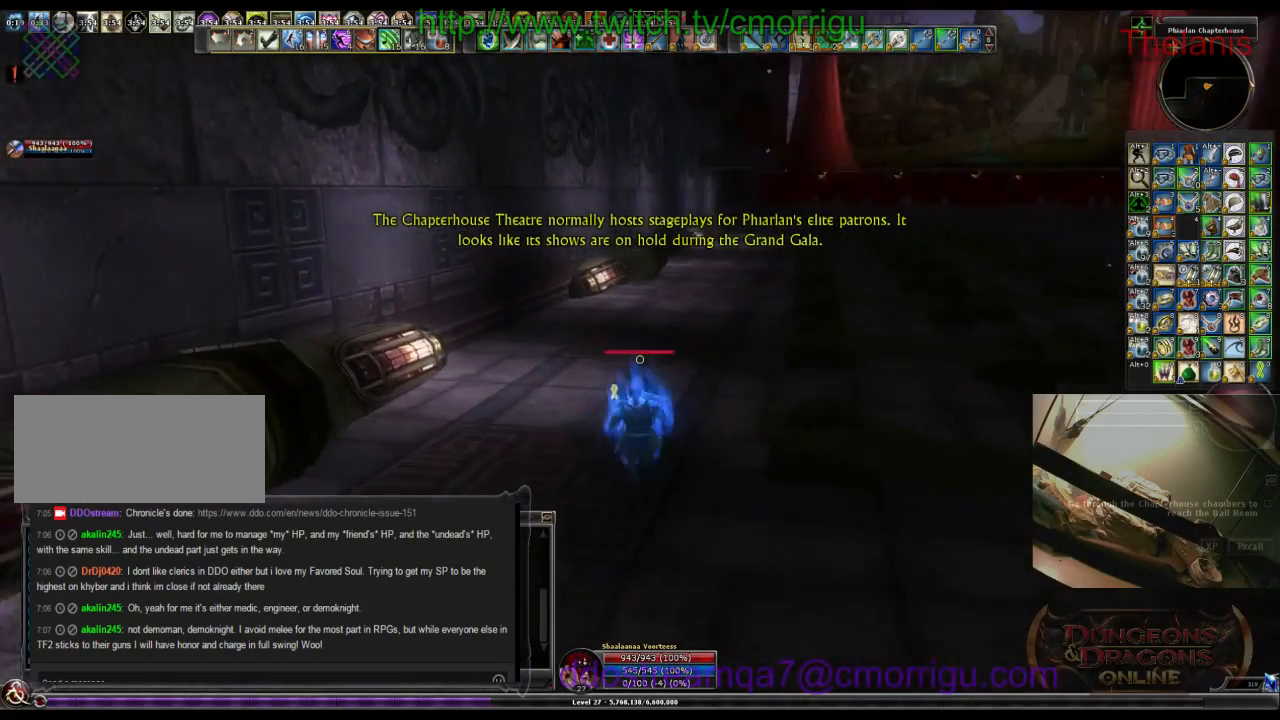
{"keys": ["w"], "events": []}
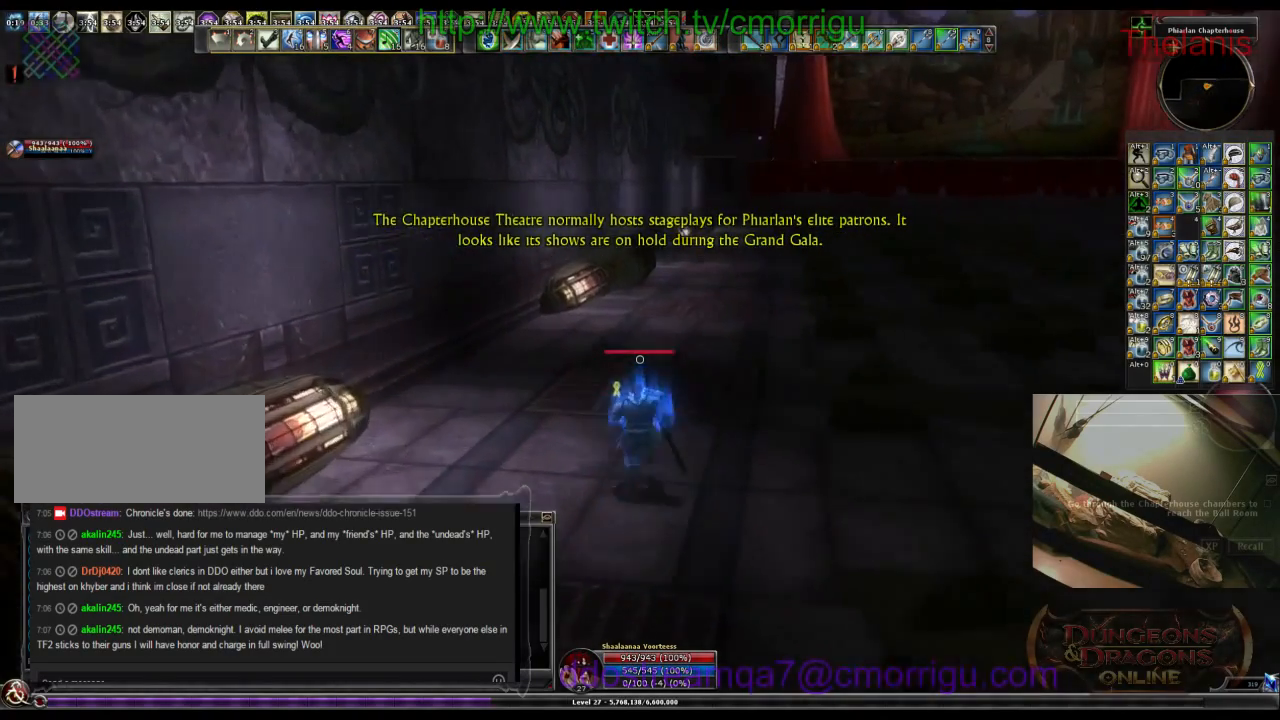
{"keys": ["w"], "events": []}
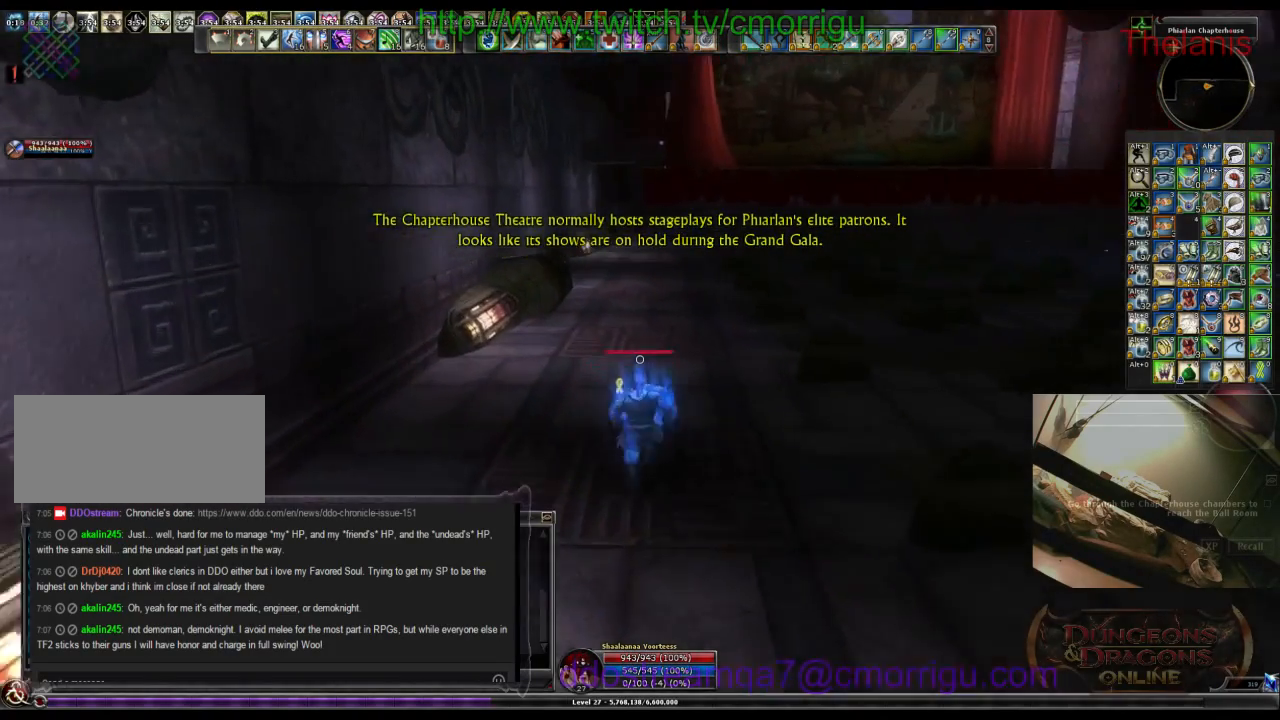
{"keys": ["w"], "events": []}
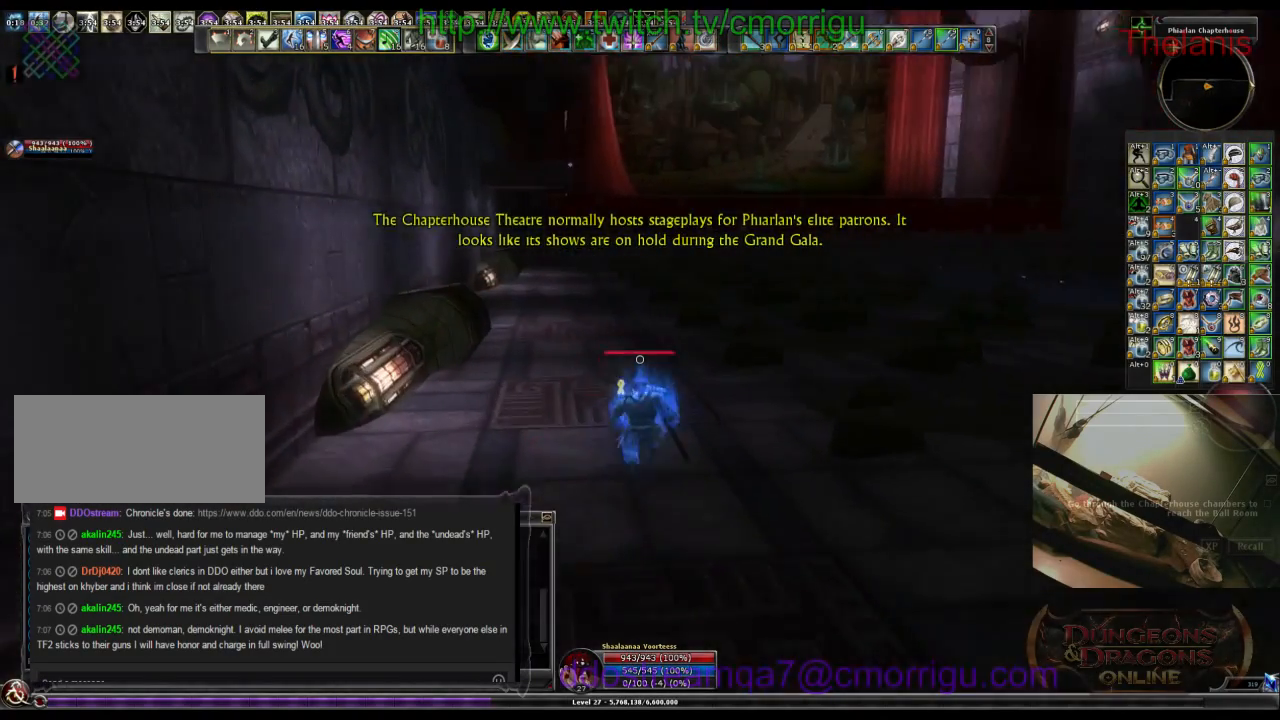
{"keys": ["w"], "events": []}
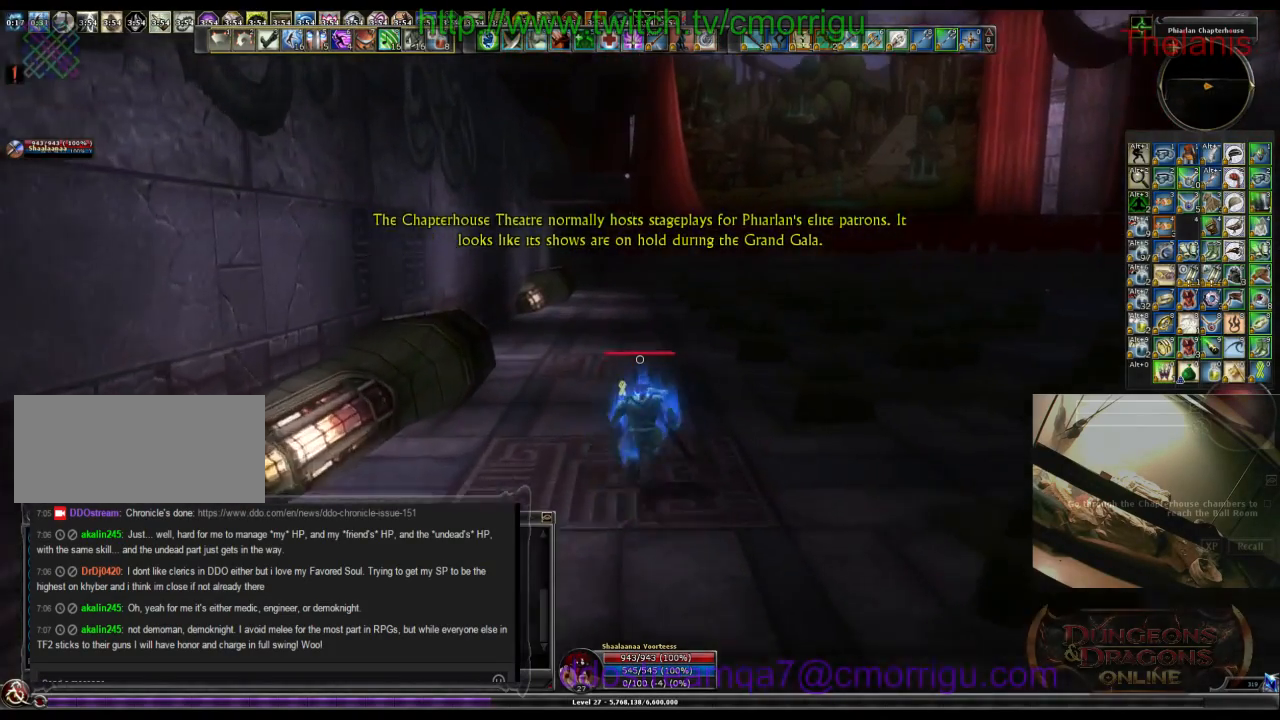
{"keys": ["w"], "events": []}
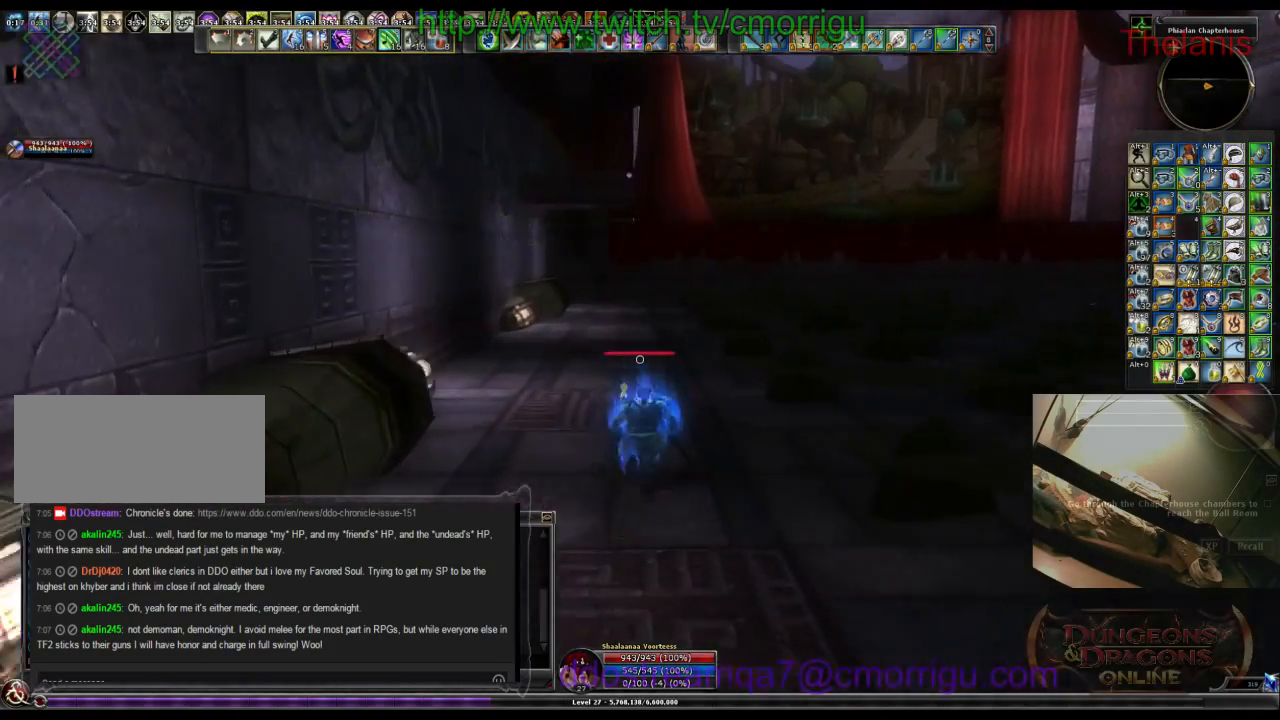
{"keys": ["w"], "events": []}